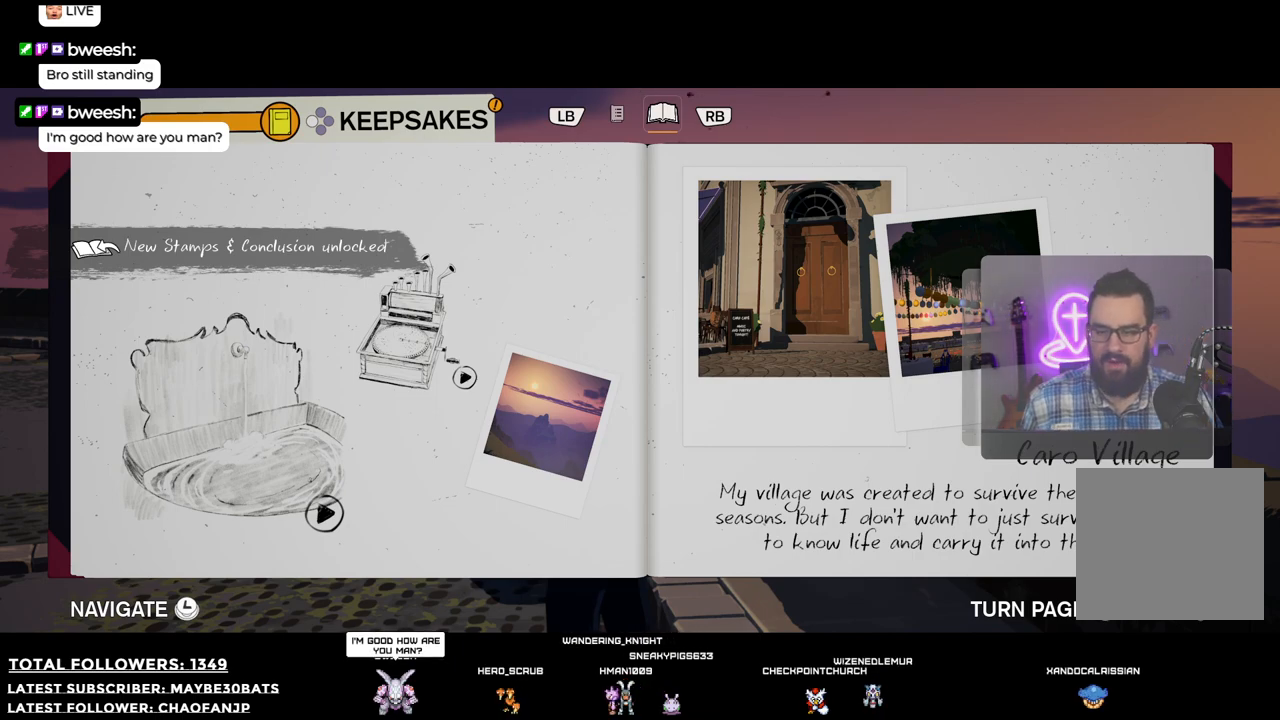
Gameplay with a controller (Xbox layout); each line is a JSON object with the inputs held at the frame after it. "events" lists button and stick changes between this image and that frame as [ms after this image, input, new state], when the widget could be followed in between. Not read: L3.
{"buttons": [], "left_stick": "center", "right_stick": "center", "events": [[184, "R1", "down"], [422, "R1", "up"]]}
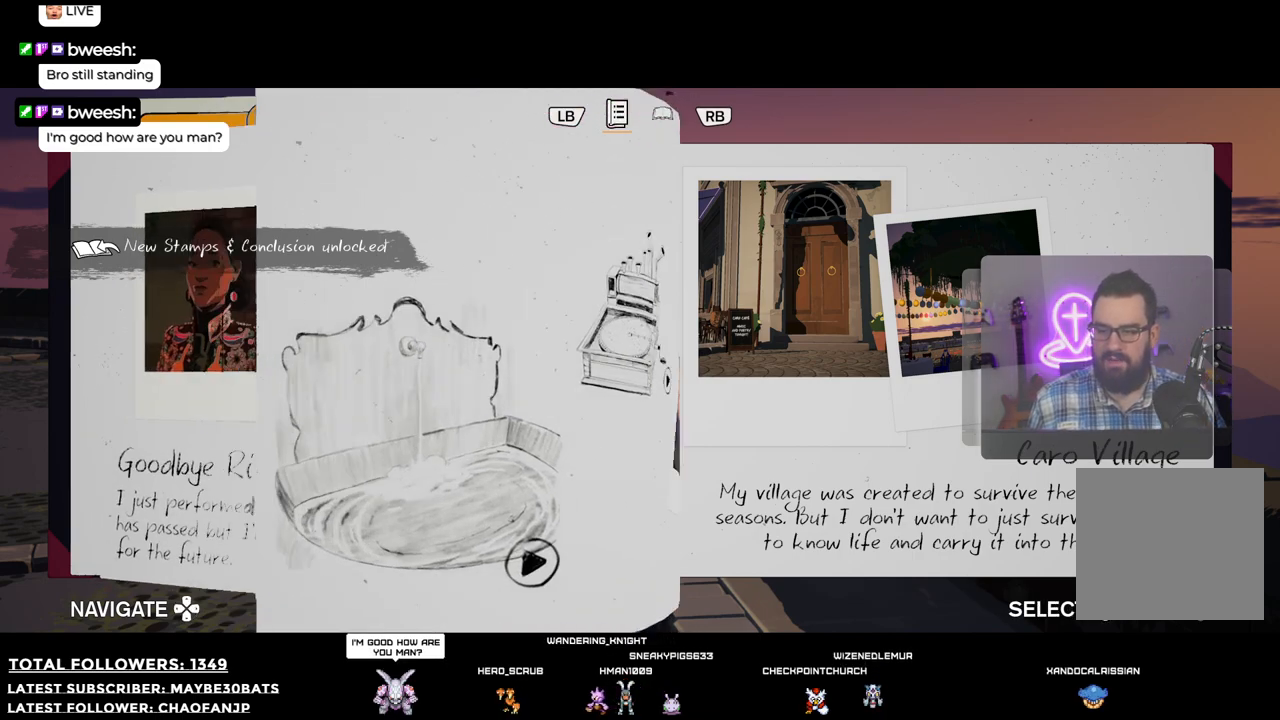
{"buttons": [], "left_stick": "center", "right_stick": "center", "events": []}
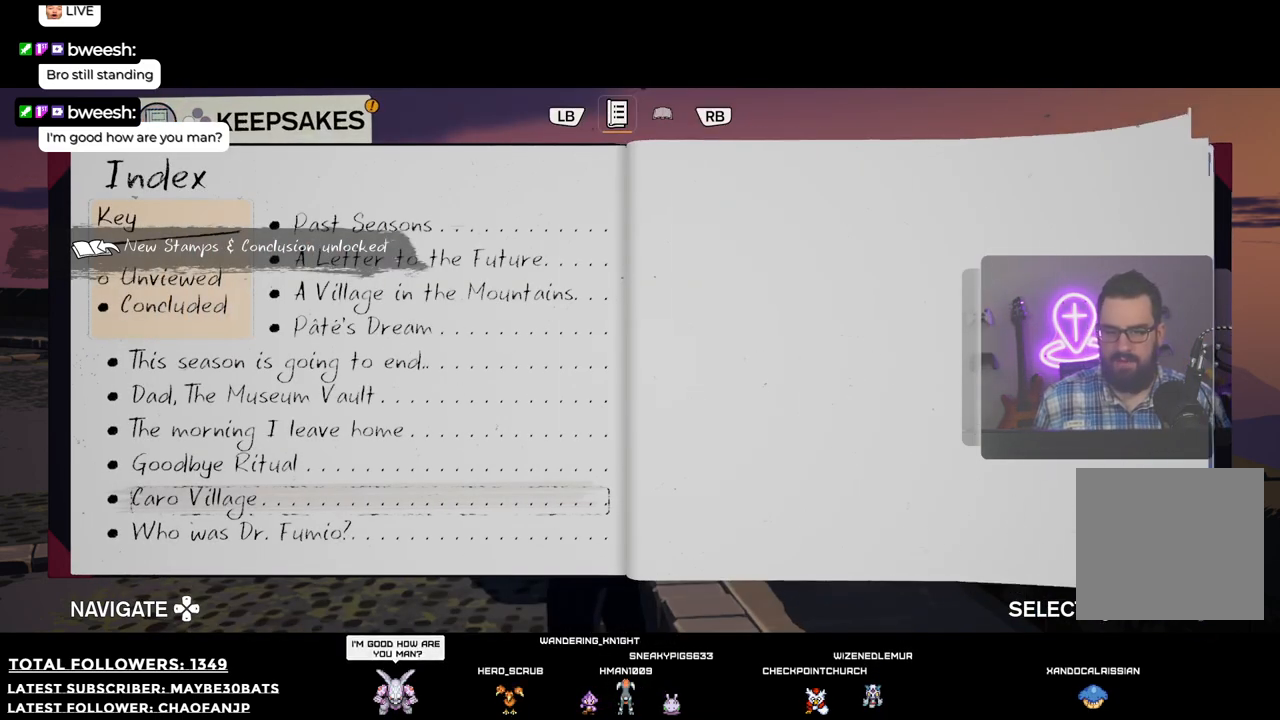
{"buttons": [], "left_stick": "center", "right_stick": "center", "events": [[294, "L1", "down"], [514, "L1", "up"]]}
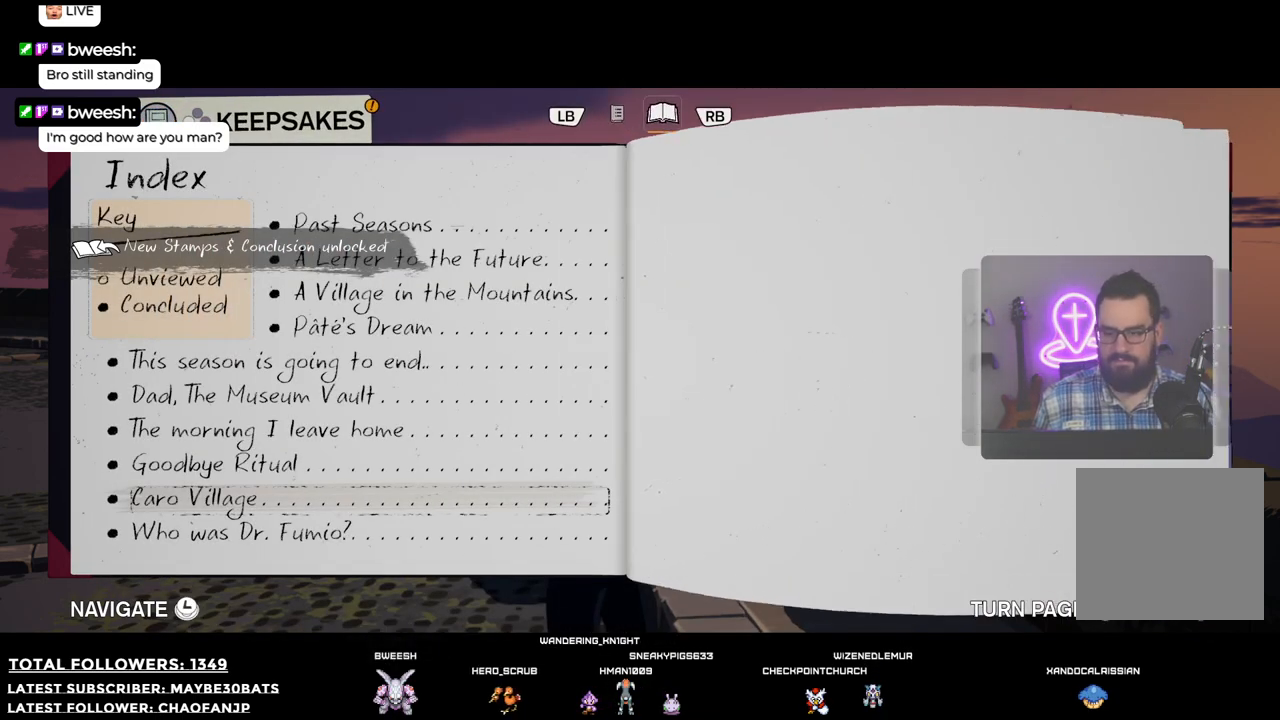
{"buttons": [], "left_stick": "center", "right_stick": "center", "events": []}
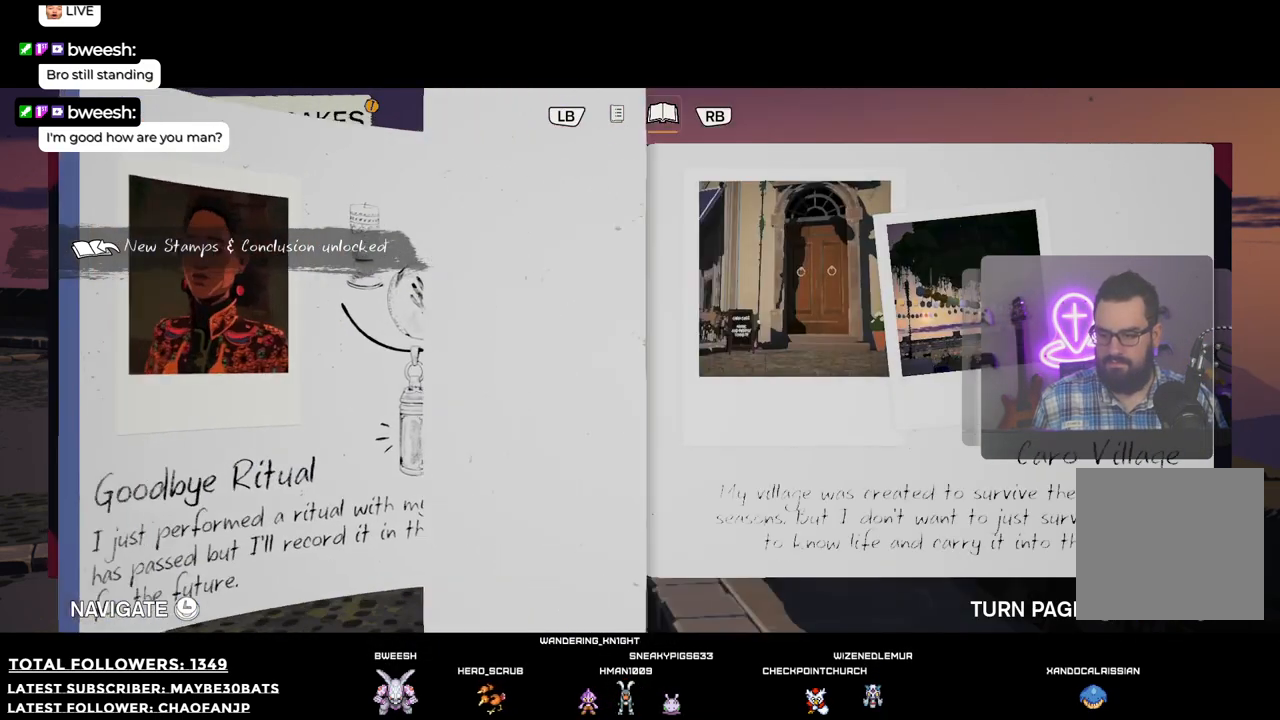
{"buttons": [], "left_stick": "center", "right_stick": "center", "events": []}
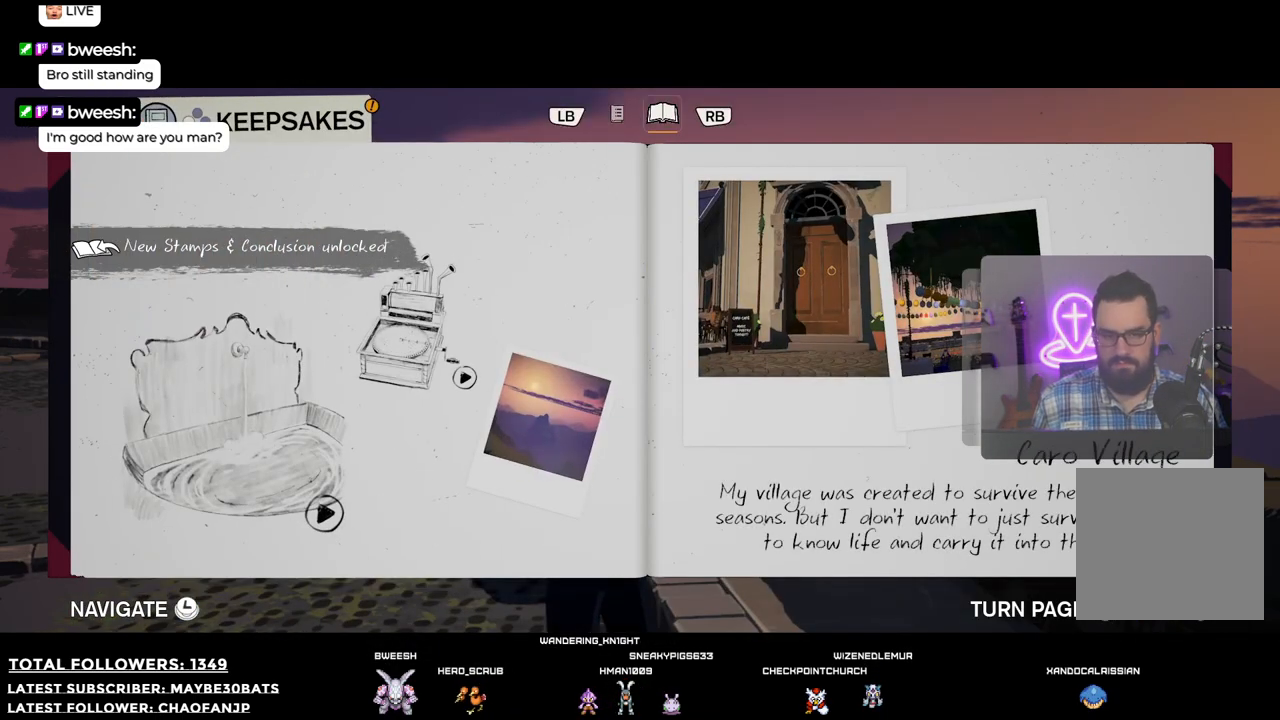
{"buttons": [], "left_stick": "center", "right_stick": "center", "events": []}
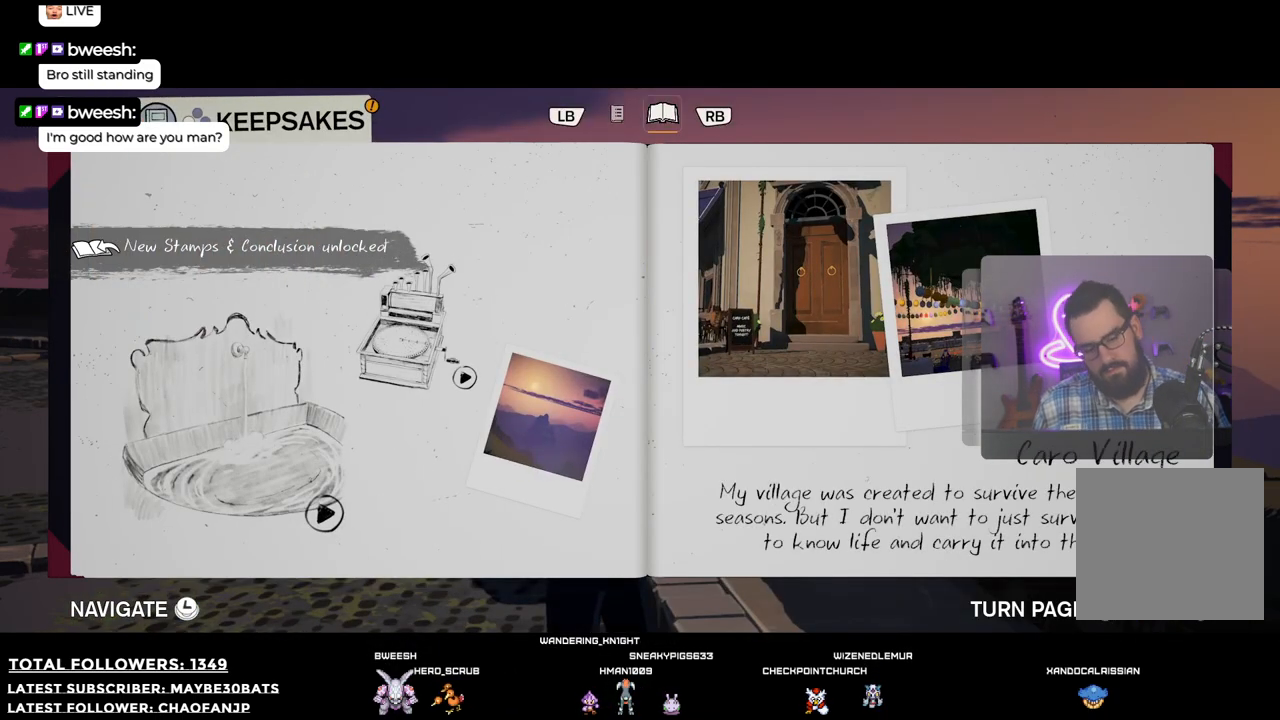
{"buttons": ["R1"], "left_stick": "center", "right_stick": "center", "events": [[349, "R1", "down"]]}
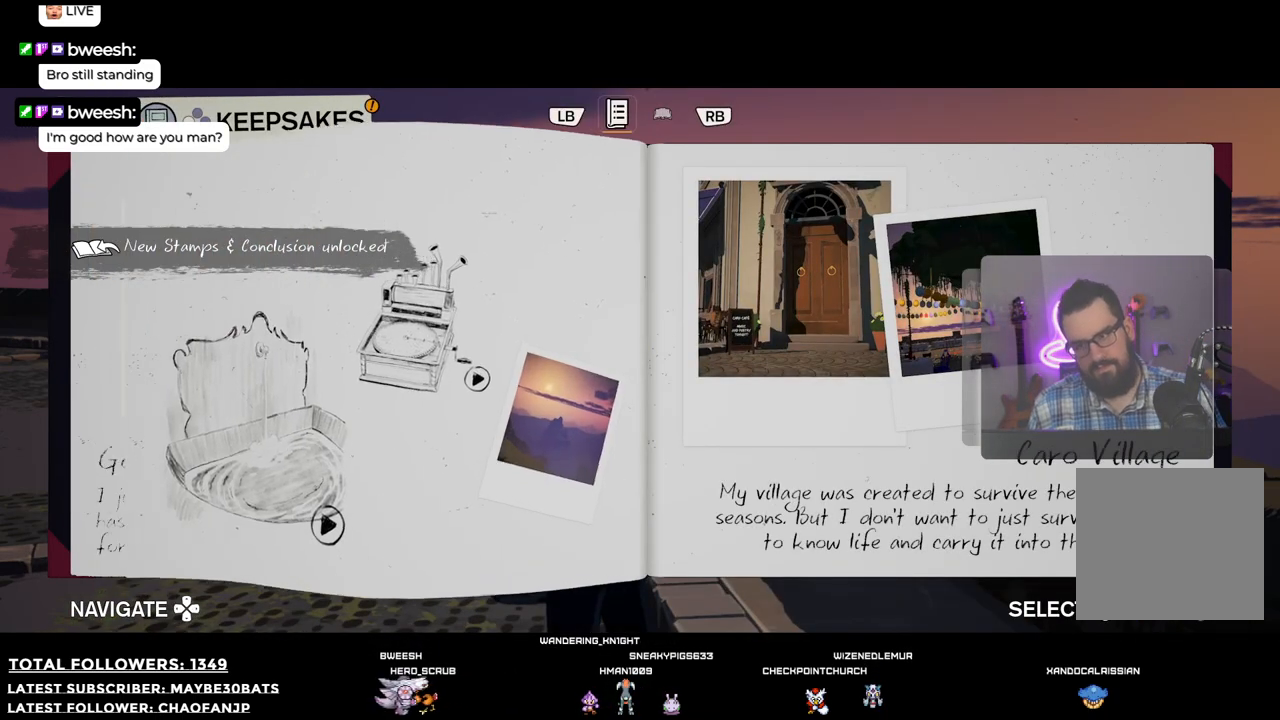
{"buttons": [], "left_stick": "center", "right_stick": "center", "events": [[18, "R1", "up"]]}
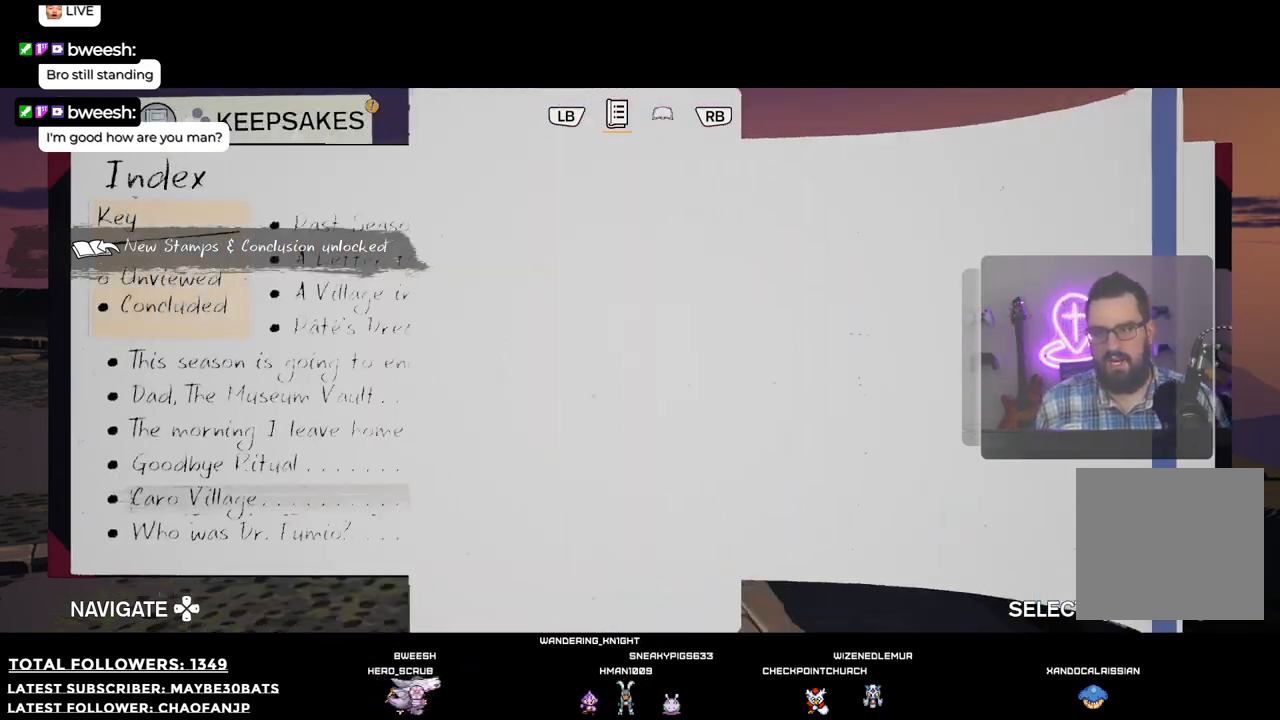
{"buttons": [], "left_stick": "center", "right_stick": "center", "events": []}
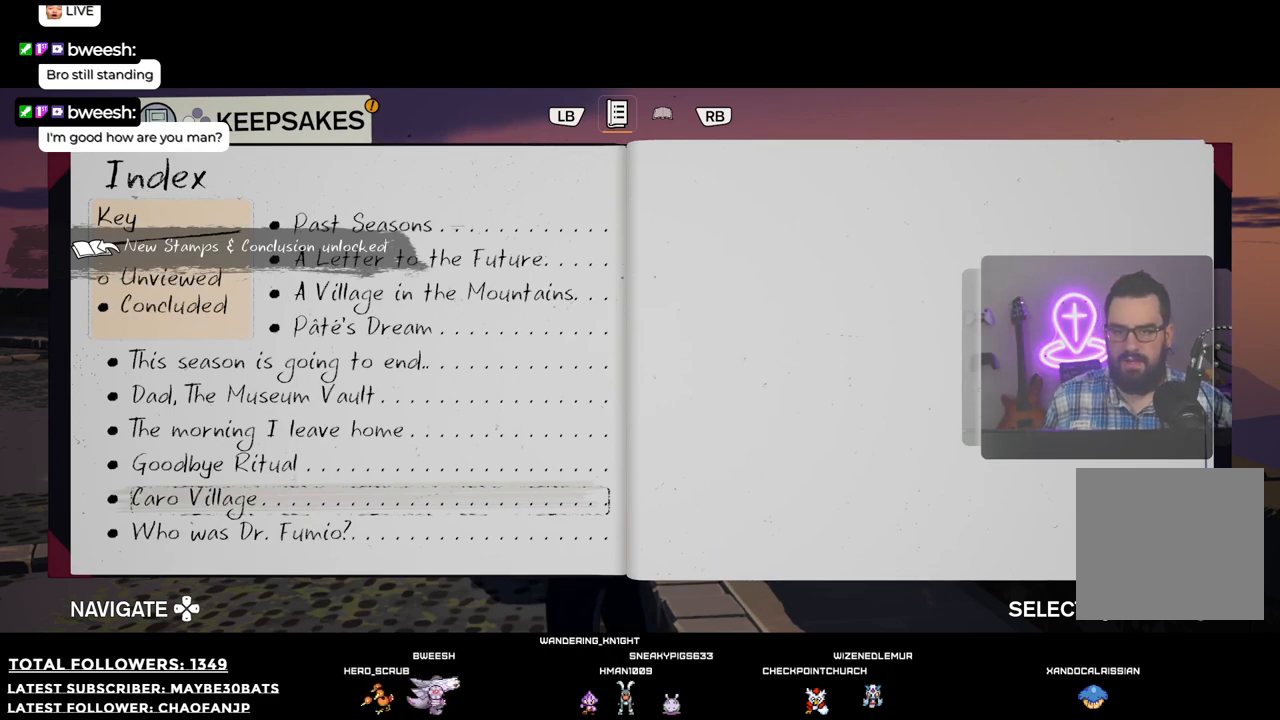
{"buttons": [], "left_stick": "center", "right_stick": "center", "events": []}
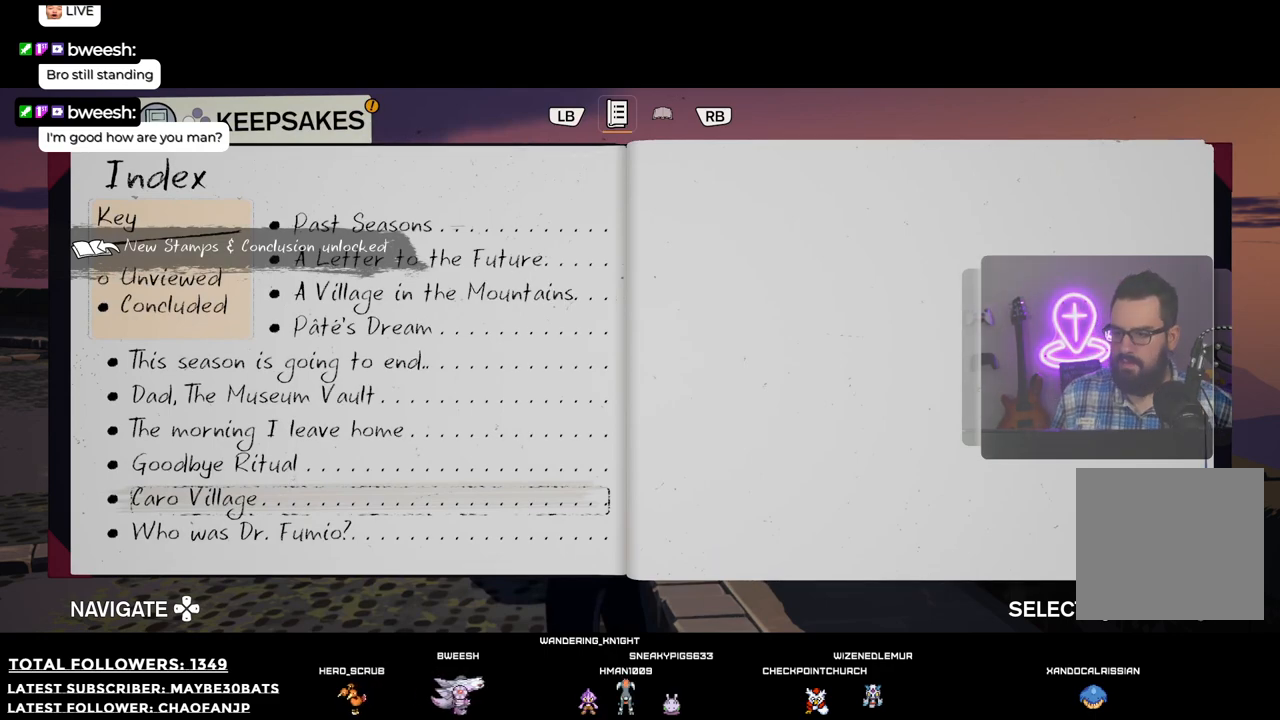
{"buttons": [], "left_stick": "center", "right_stick": "center", "events": []}
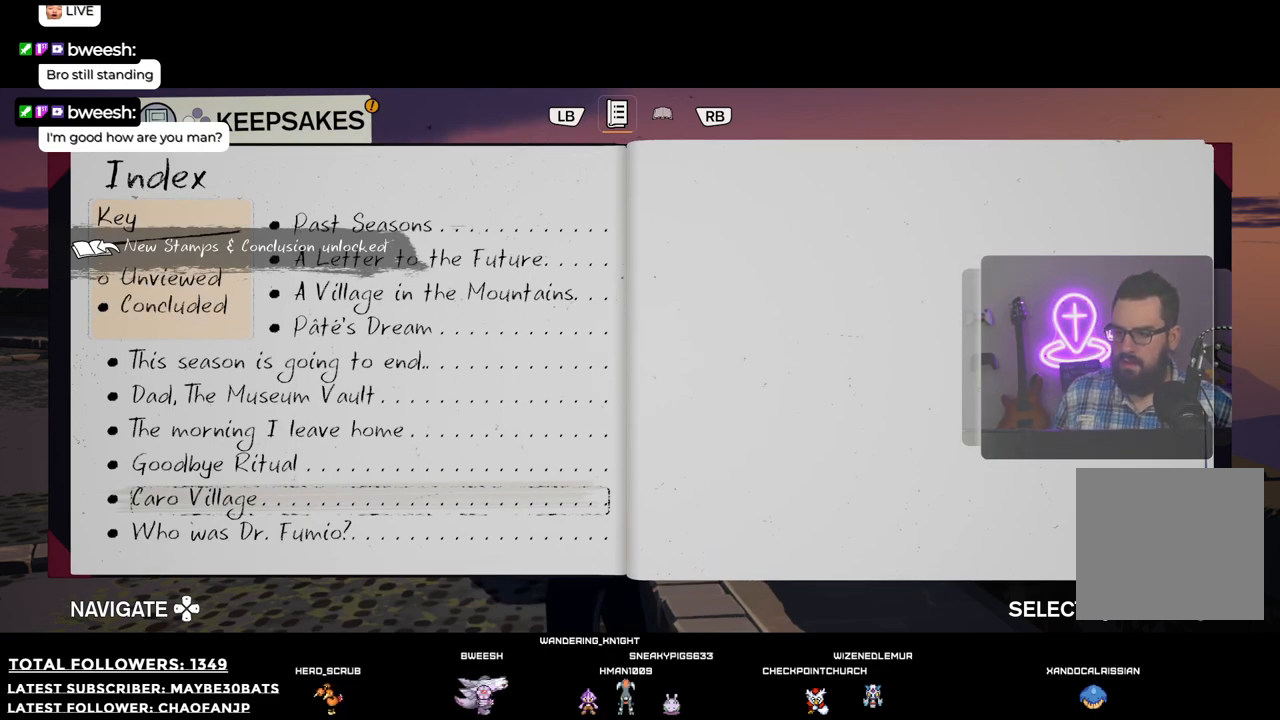
{"buttons": [], "left_stick": "center", "right_stick": "center", "events": [[92, "DPAD_UP", "down"], [183, "DPAD_UP", "up"]]}
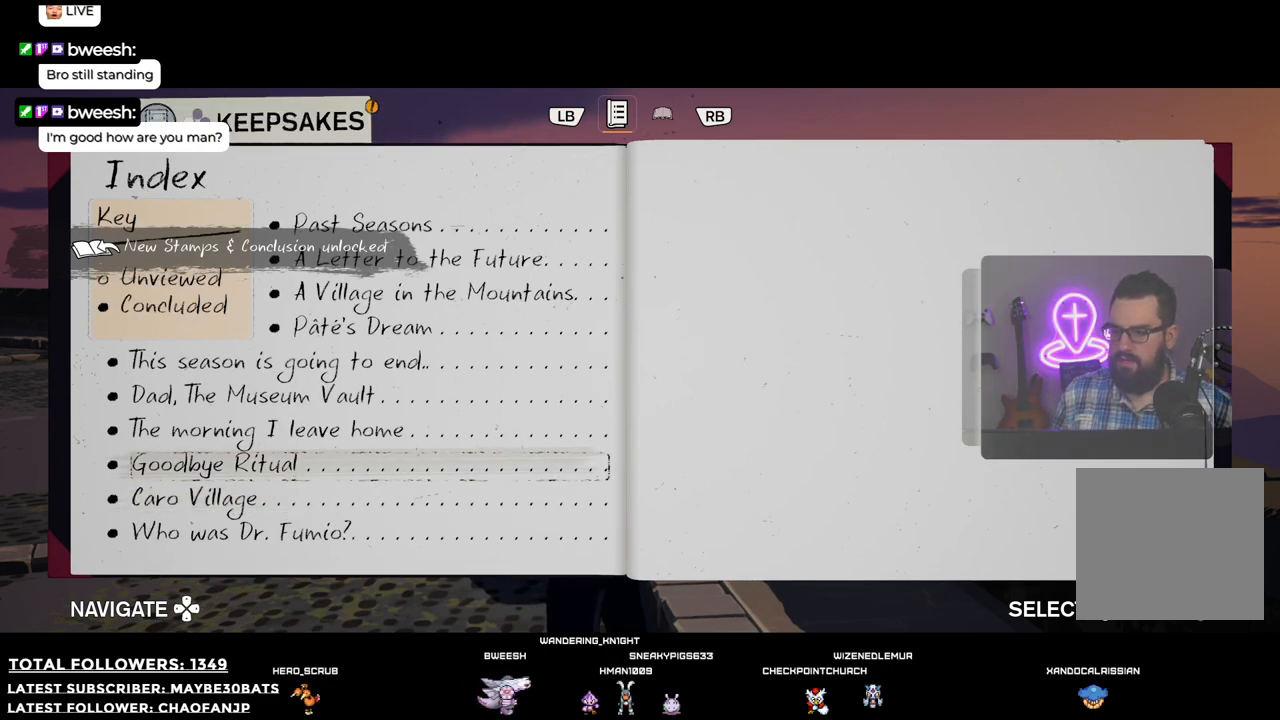
{"buttons": [], "left_stick": "center", "right_stick": "center", "events": [[147, "DPAD_UP", "down"], [257, "DPAD_UP", "up"], [349, "DPAD_UP", "down"], [441, "DPAD_UP", "up"]]}
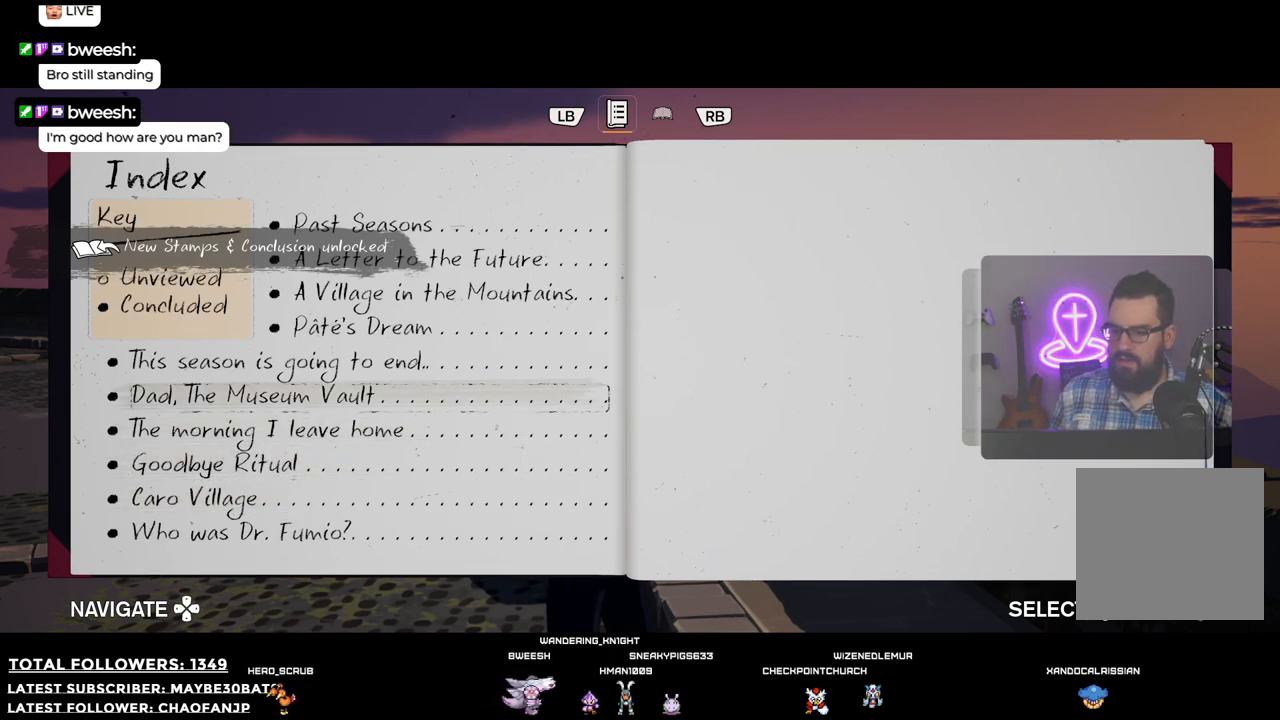
{"buttons": ["DPAD_UP"], "left_stick": "center", "right_stick": "center", "events": [[55, "DPAD_UP", "down"], [165, "DPAD_UP", "up"], [220, "DPAD_UP", "down"], [385, "DPAD_UP", "up"], [440, "DPAD_UP", "down"]]}
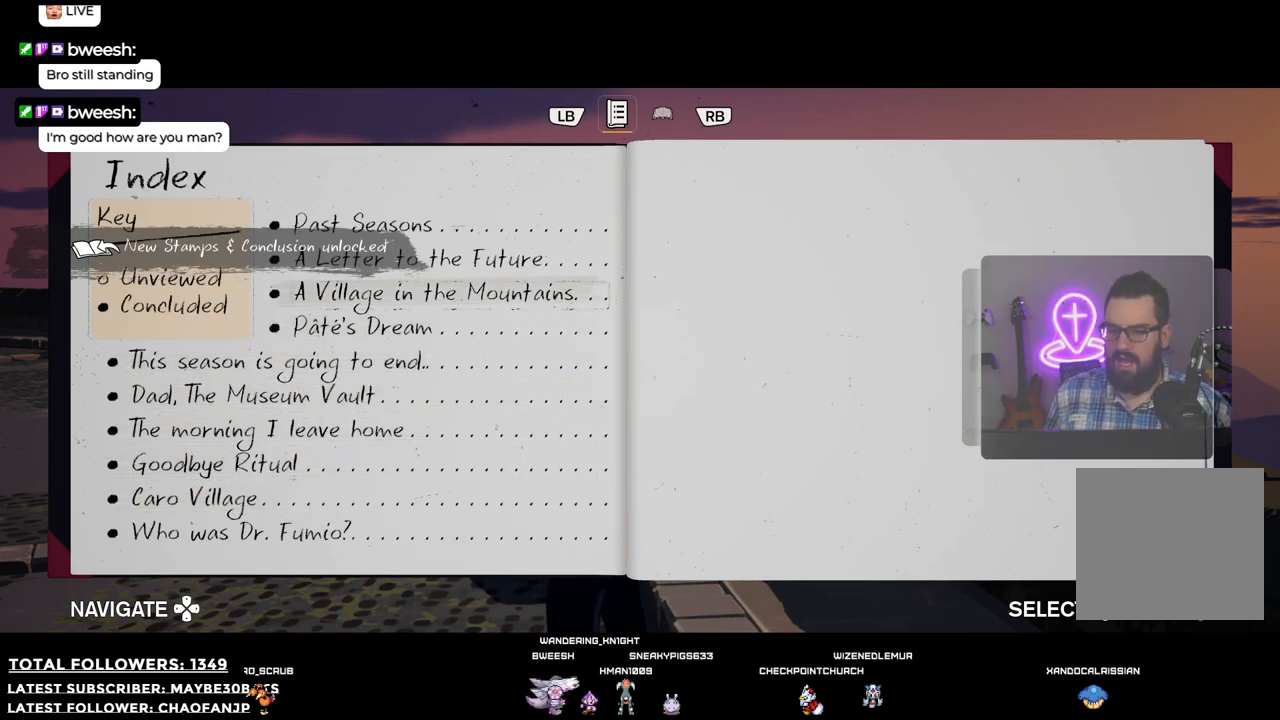
{"buttons": ["DPAD_DOWN"], "left_stick": "center", "right_stick": "center", "events": [[73, "DPAD_UP", "up"], [202, "DPAD_DOWN", "down"], [330, "DPAD_DOWN", "up"], [422, "DPAD_DOWN", "down"]]}
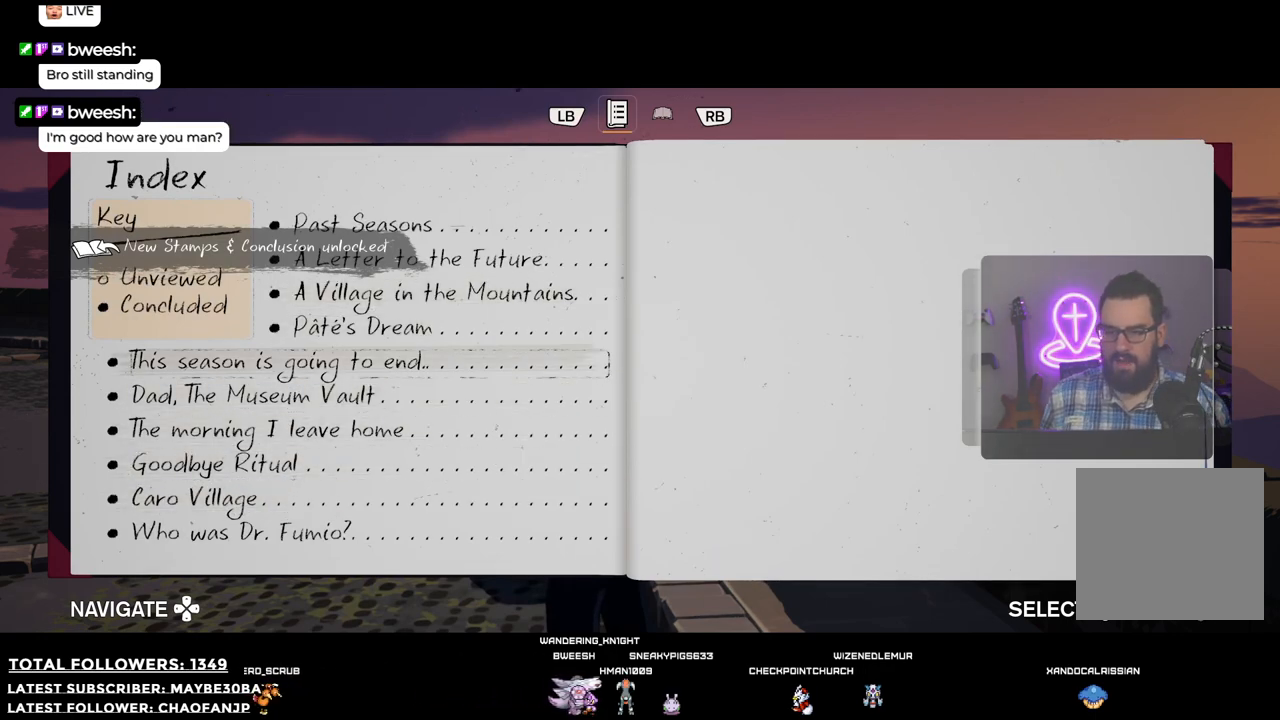
{"buttons": [], "left_stick": "center", "right_stick": "center", "events": [[55, "DPAD_DOWN", "up"], [128, "DPAD_DOWN", "down"], [202, "DPAD_DOWN", "up"], [330, "DPAD_DOWN", "down"], [403, "DPAD_DOWN", "up"]]}
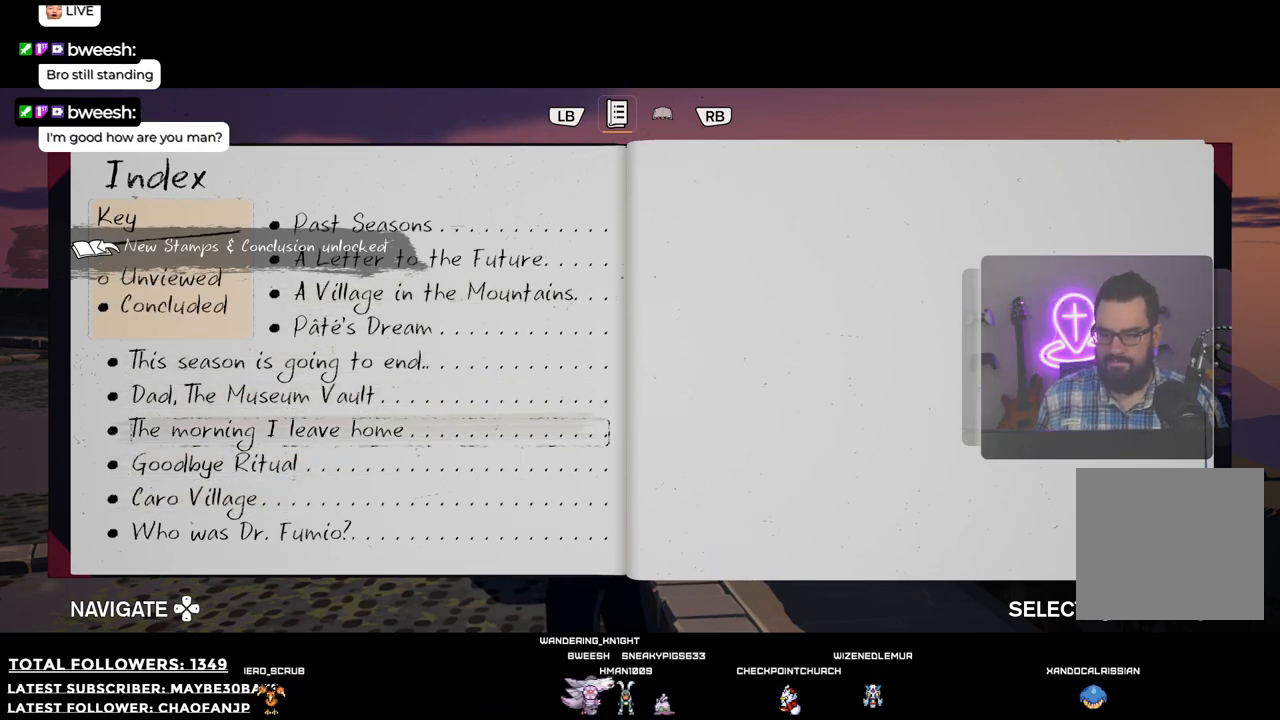
{"buttons": ["DPAD_DOWN"], "left_stick": "center", "right_stick": "center", "events": [[37, "DPAD_DOWN", "down"], [165, "DPAD_DOWN", "up"], [202, "DPAD_DOWN", "down"], [367, "DPAD_DOWN", "up"], [459, "DPAD_DOWN", "down"]]}
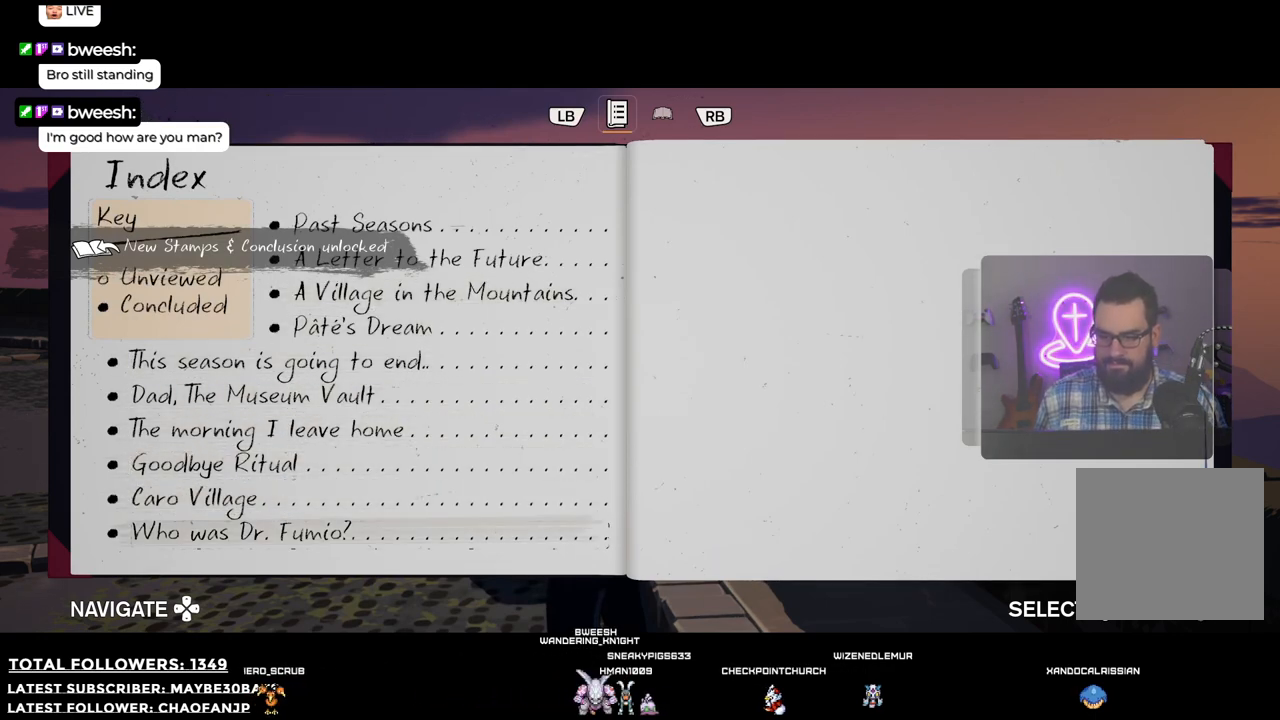
{"buttons": [], "left_stick": "center", "right_stick": "center", "events": [[110, "DPAD_DOWN", "up"], [312, "R1", "down"], [458, "R1", "up"]]}
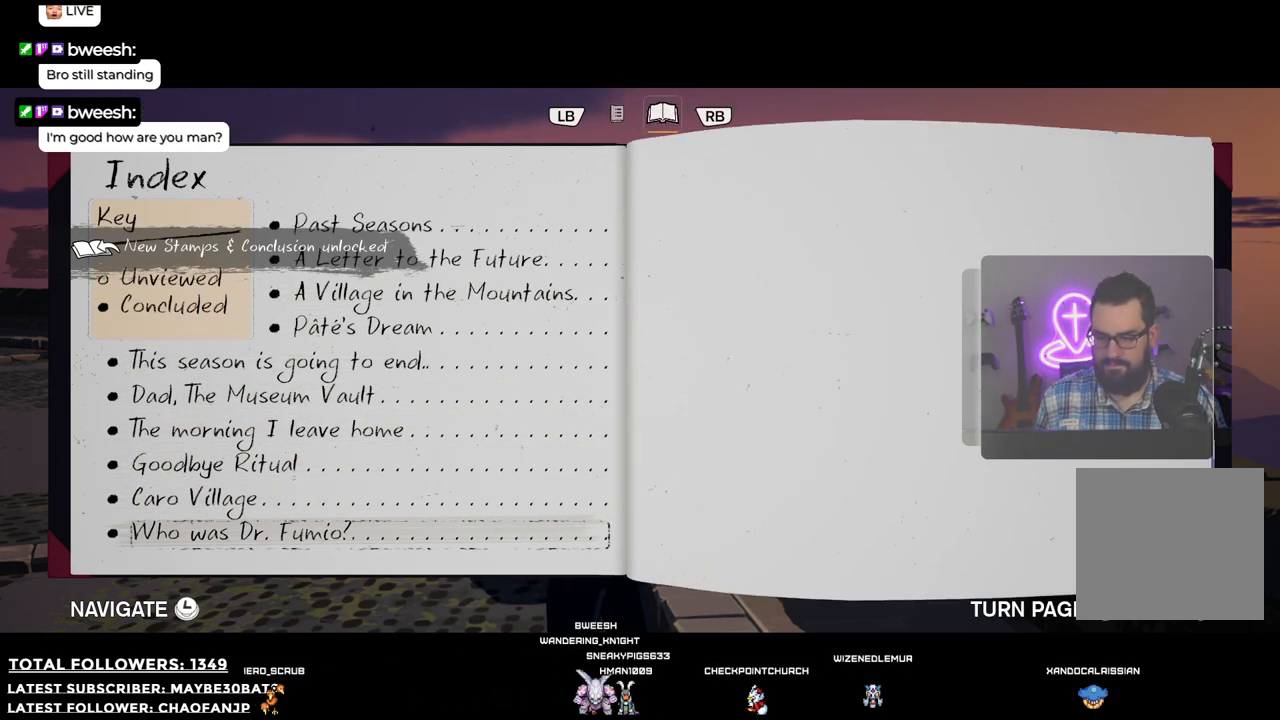
{"buttons": [], "left_stick": "center", "right_stick": "center", "events": []}
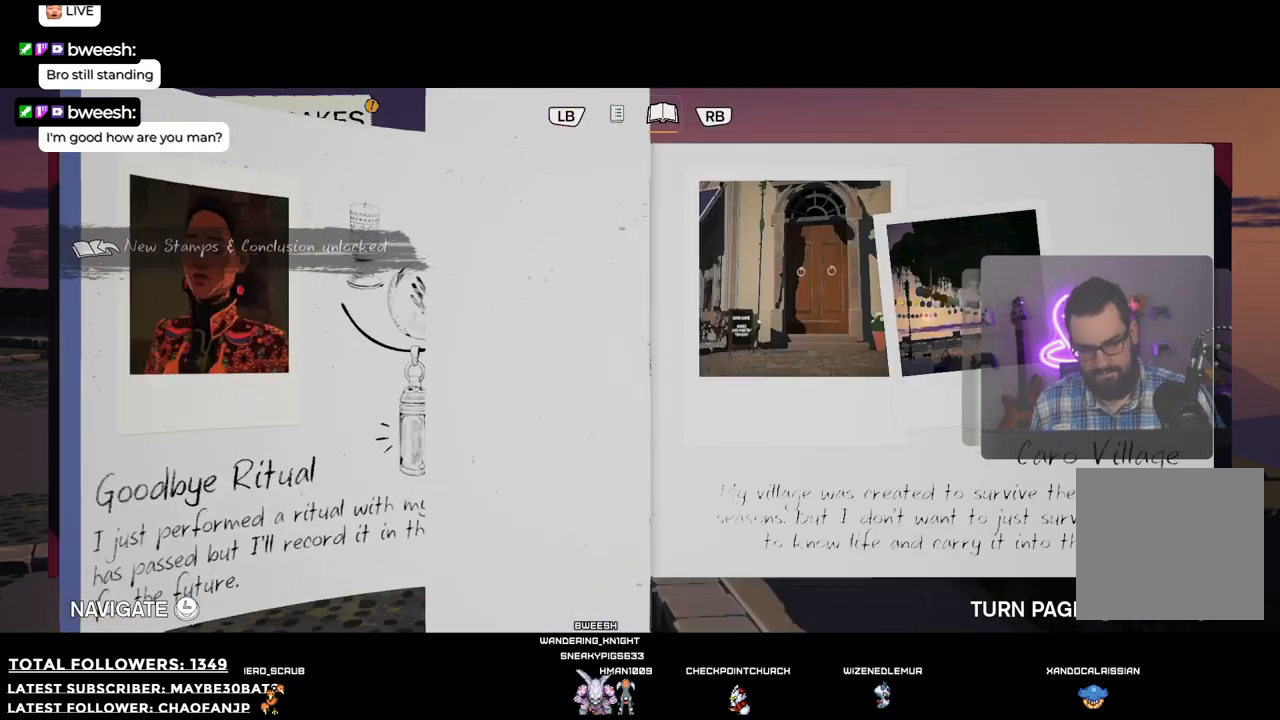
{"buttons": [], "left_stick": "center", "right_stick": "center", "events": []}
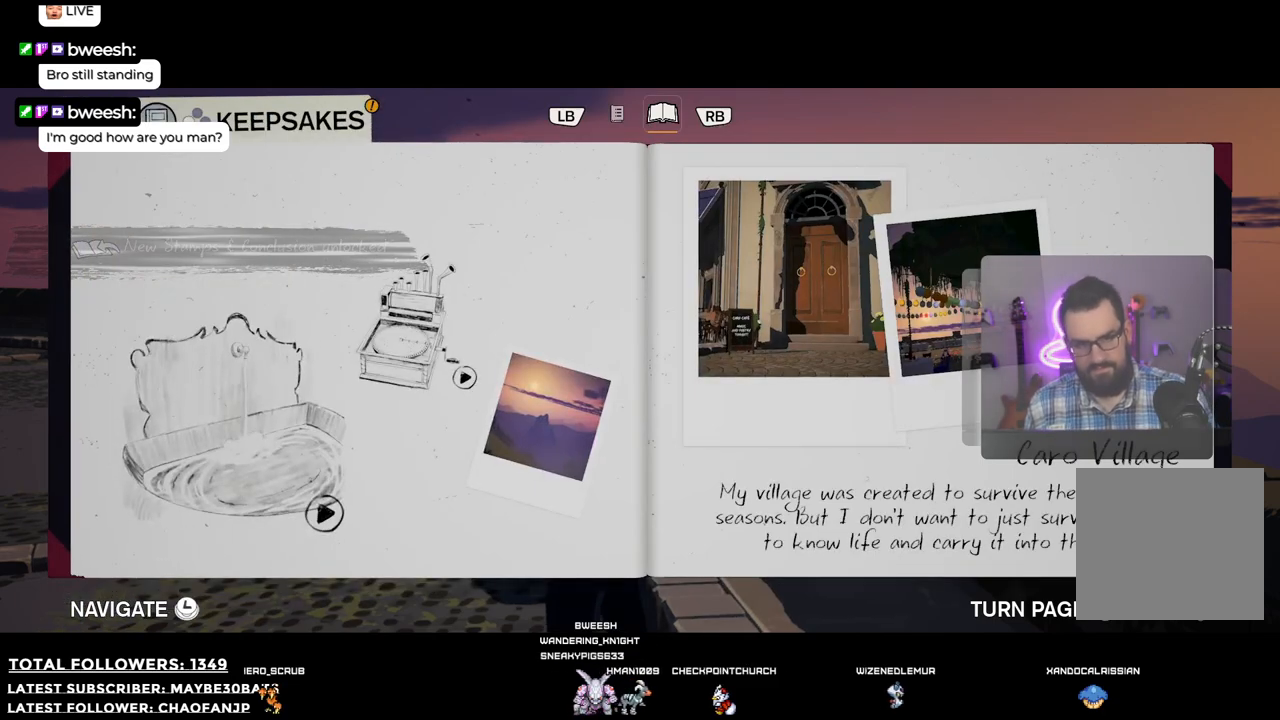
{"buttons": [], "left_stick": "center", "right_stick": "center", "events": [[312, "B", "down"], [459, "B", "up"]]}
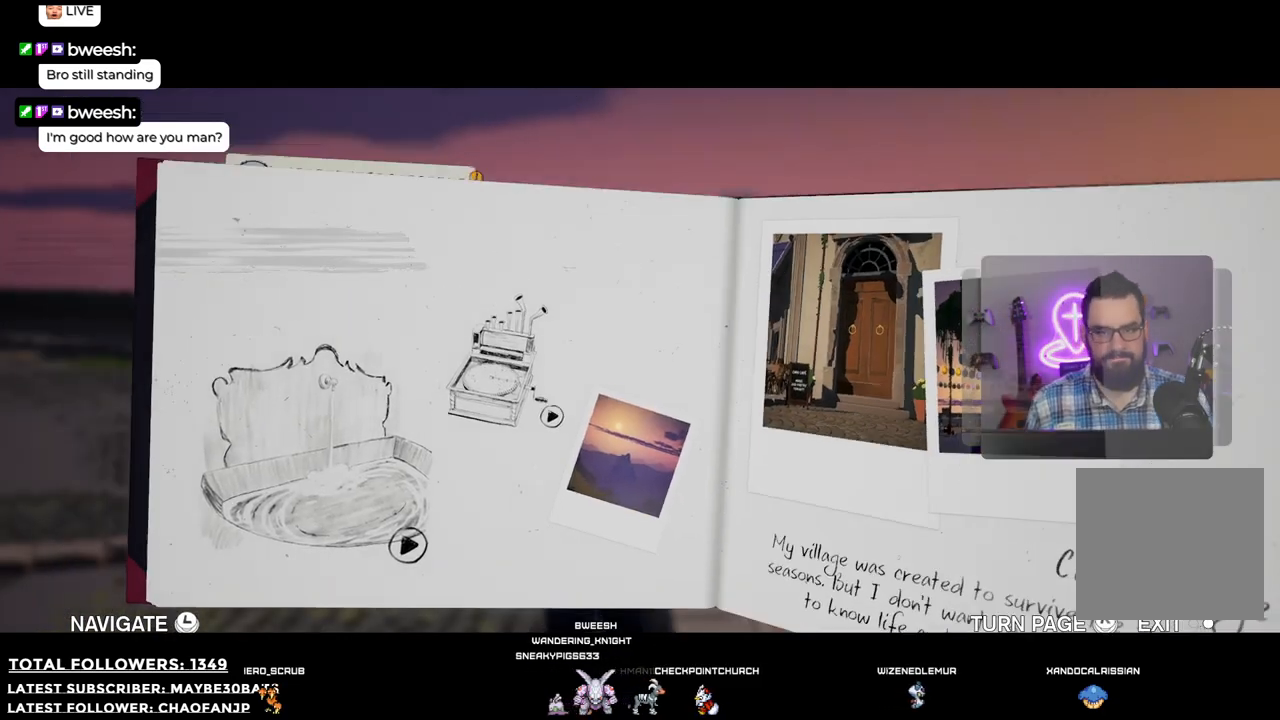
{"buttons": [], "left_stick": "center", "right_stick": "center", "events": []}
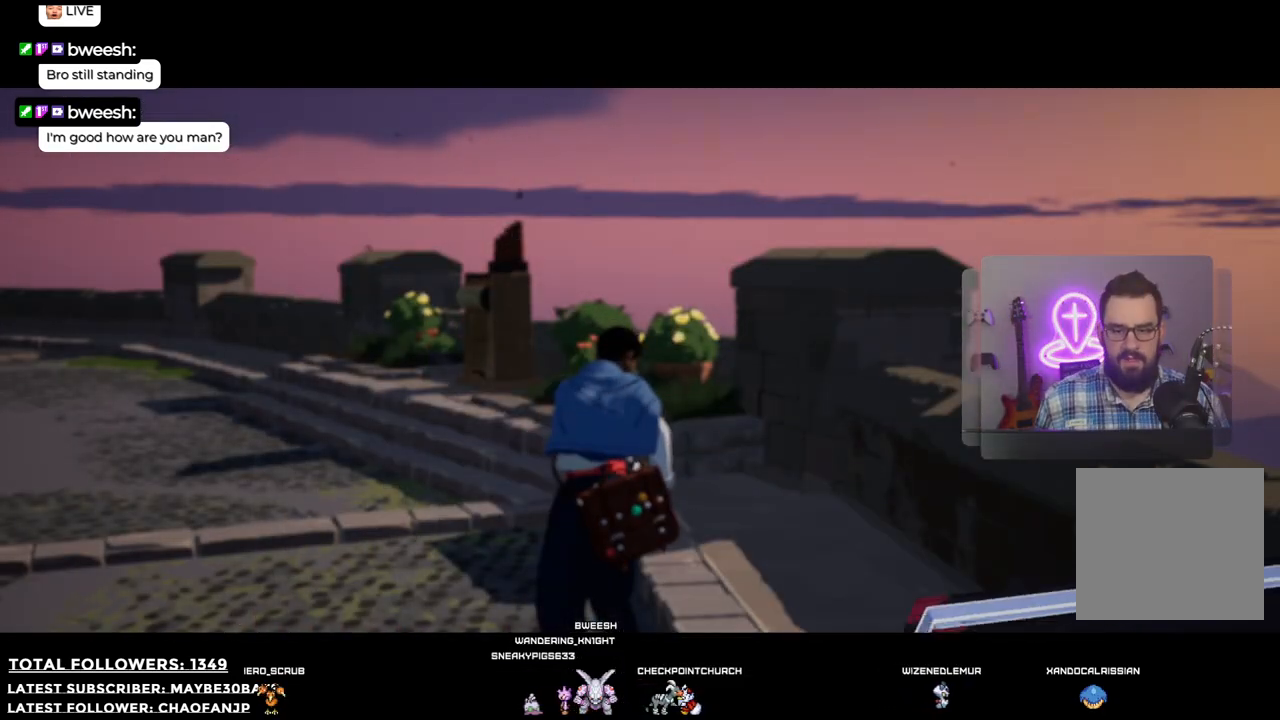
{"buttons": [], "left_stick": "up-left", "right_stick": "center", "events": [[73, "right_stick", "right"], [165, "left_stick", "left"], [312, "right_stick", "center"], [477, "left_stick", "up-left"]]}
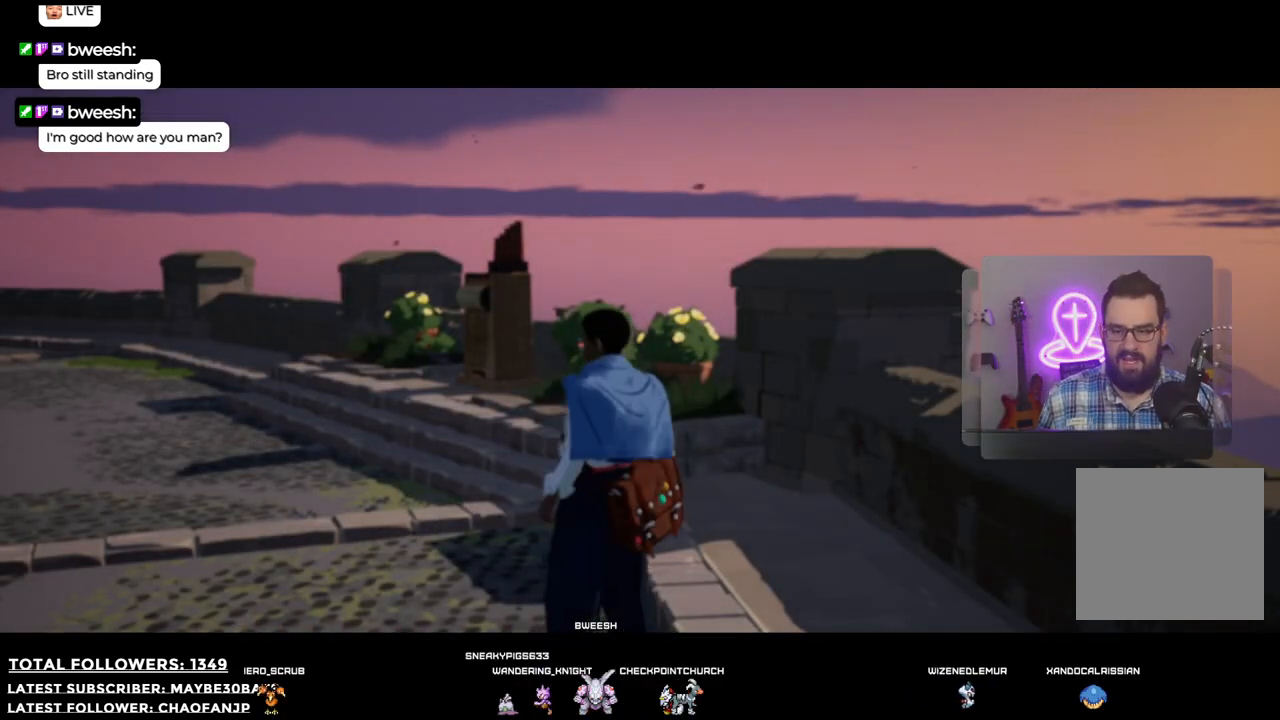
{"buttons": [], "left_stick": "up", "right_stick": "left", "events": [[110, "right_stick", "left"], [147, "left_stick", "up"]]}
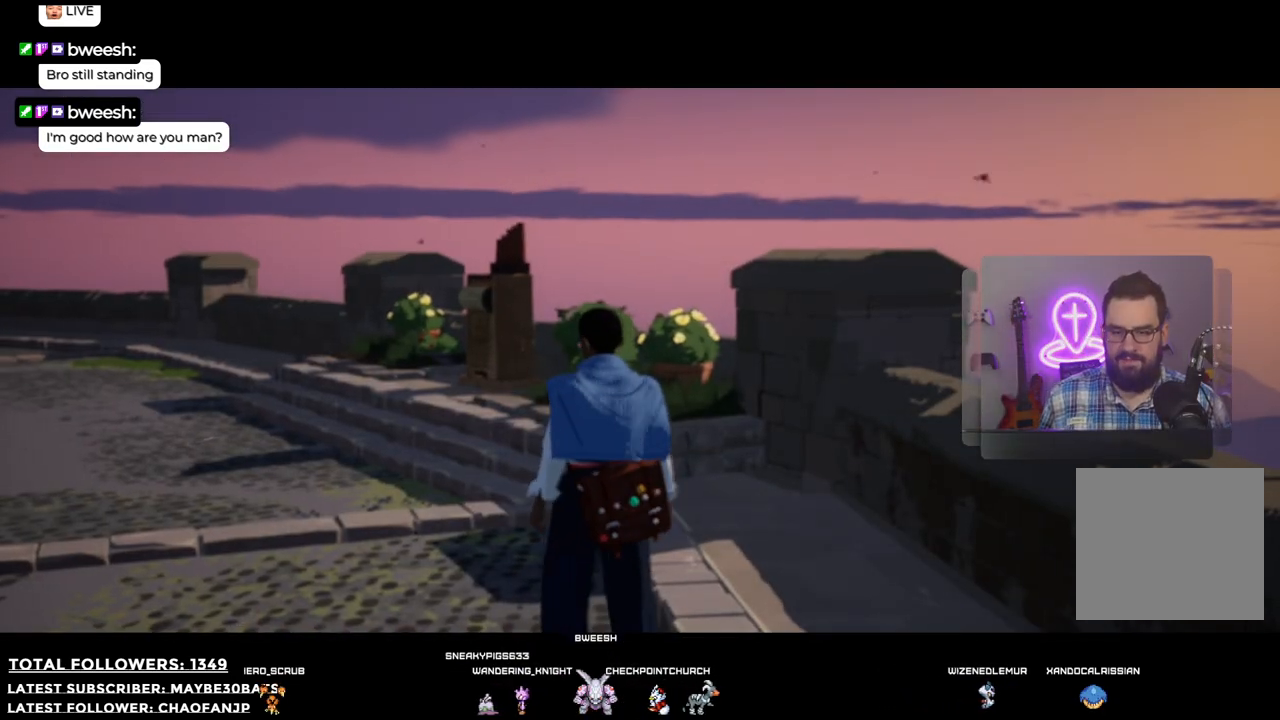
{"buttons": [], "left_stick": "up", "right_stick": "down-left", "events": [[110, "right_stick", "down-left"]]}
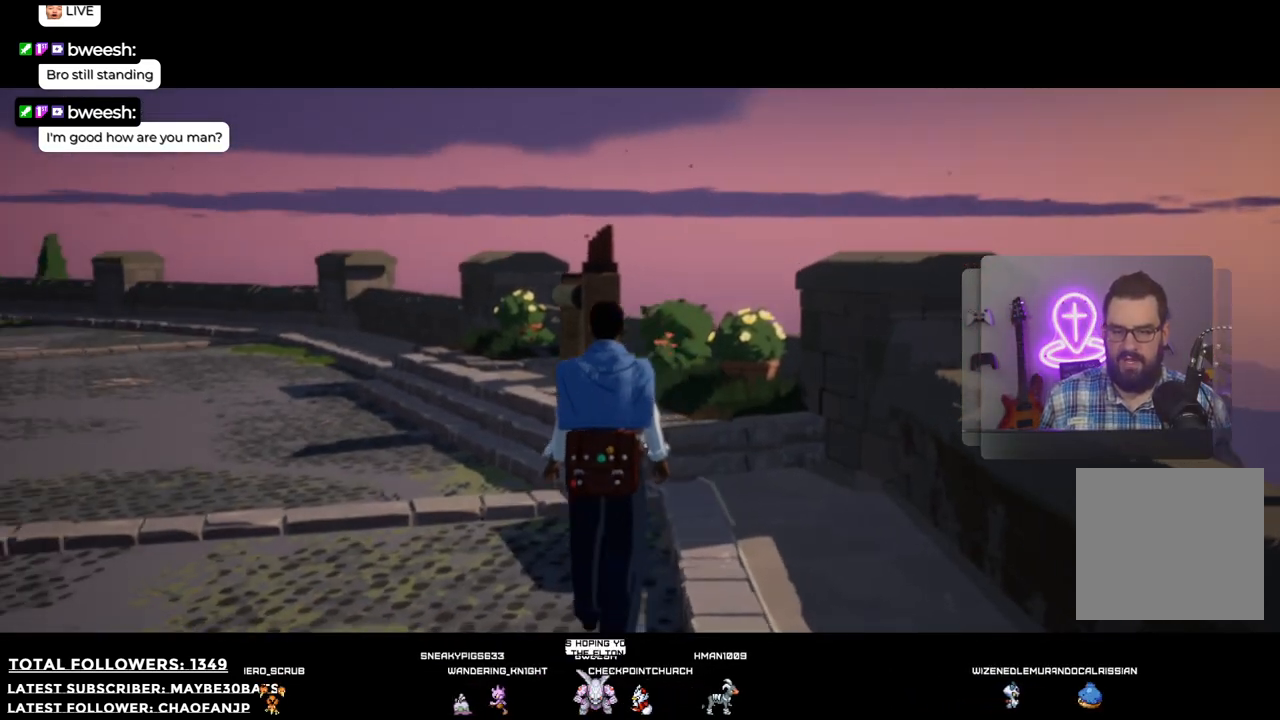
{"buttons": [], "left_stick": "up", "right_stick": "center", "events": [[256, "R1", "down"], [367, "R1", "up"], [422, "right_stick", "center"]]}
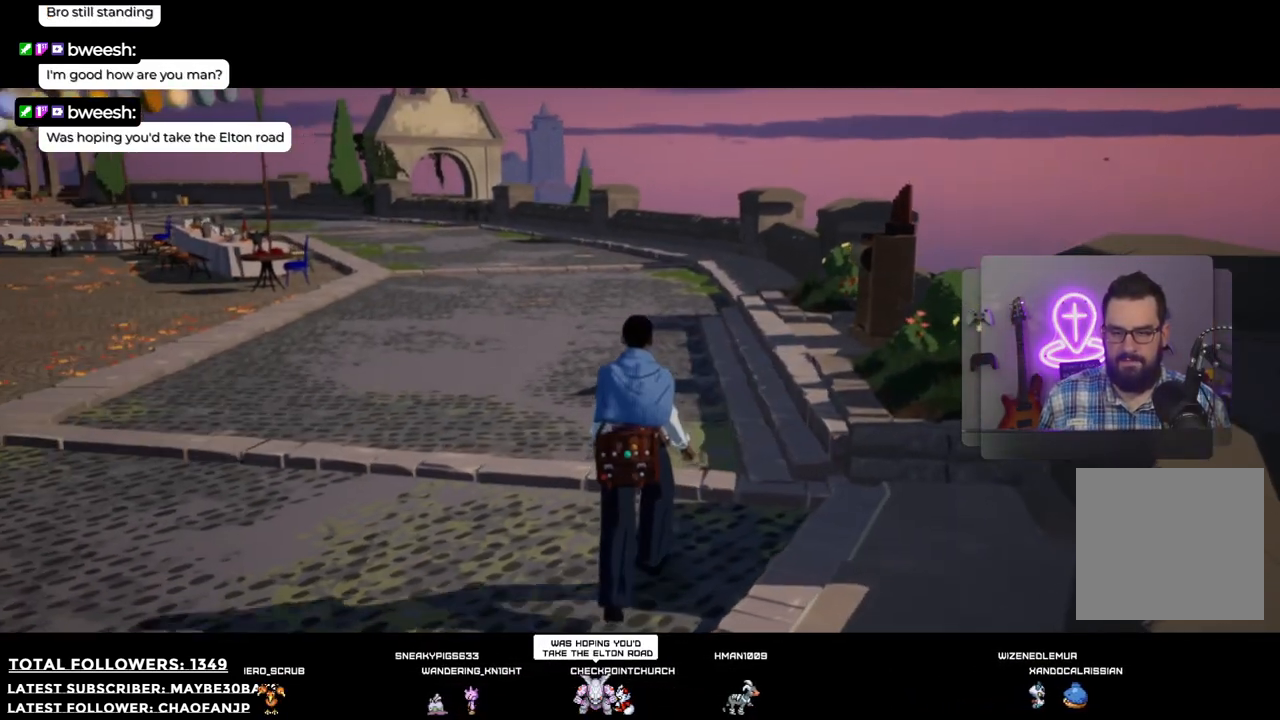
{"buttons": [], "left_stick": "up", "right_stick": "left", "events": [[440, "right_stick", "left"]]}